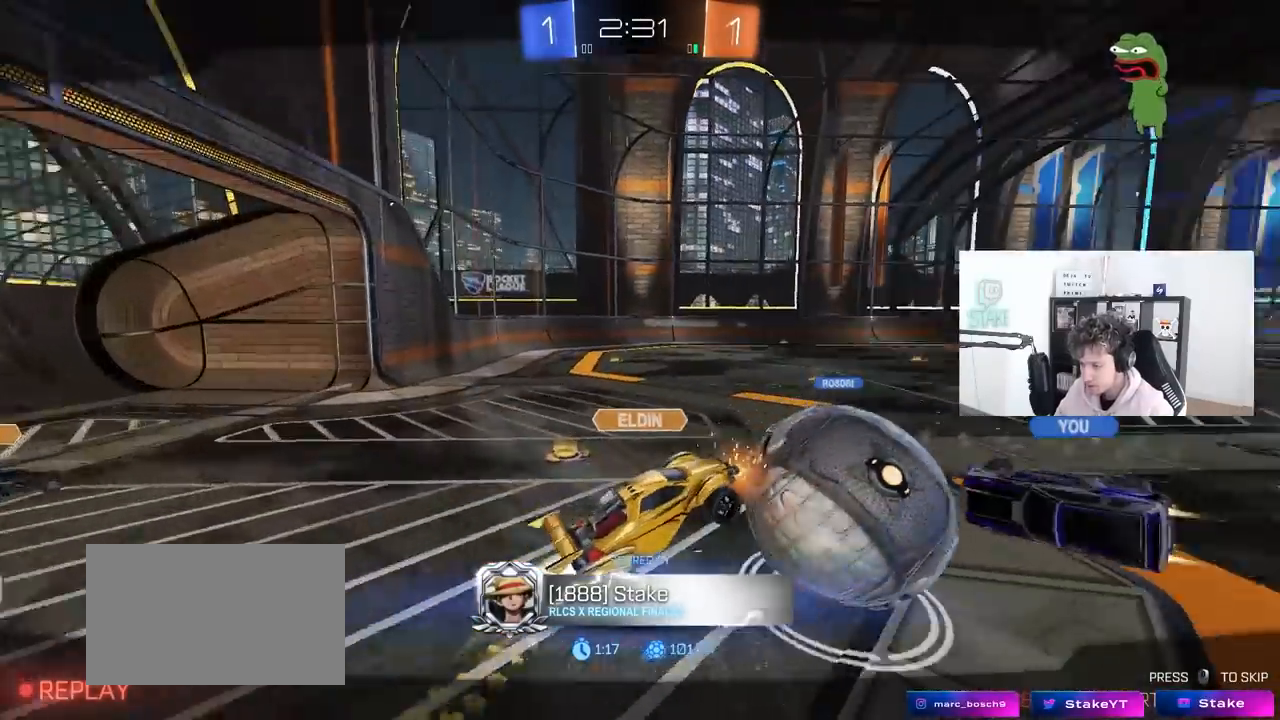
Gameplay with keyboard and mouse; each line is a JSON object with the keys and mouse buttons held at the frame after it. "events" lists presses ("down") and releases ("up") of "1", "2", "3", "4", "5", "a", "alt", "c", "caps_lock", "ctrl", "d", "e", "f", "g", "q", "r", "s", "shift", "space", "t", "tab", "v", "w", "x", "z", "mouse_left", "mouse_wheel" and "mouse_right" between this image and that frame as [ms after this image, input, new state], when the widget could be followed in between. "mouse_left", "mouse_wheel", "mouse_right" = the "left", "wheel", "right" buttons of the "mouse" list. No other keys are recorded. "wheel" means that the mouse wheel is clicked or scrolled. "mouse_move" is the direction in which the mouse moves at that frame (one of eight, or "still"), when it could be read.
{"keys": [], "mouse": ["right"], "mouse_move": "still", "events": [[117, "mouse_right", "down"], [350, "mouse_right", "up"], [400, "mouse_right", "down"]]}
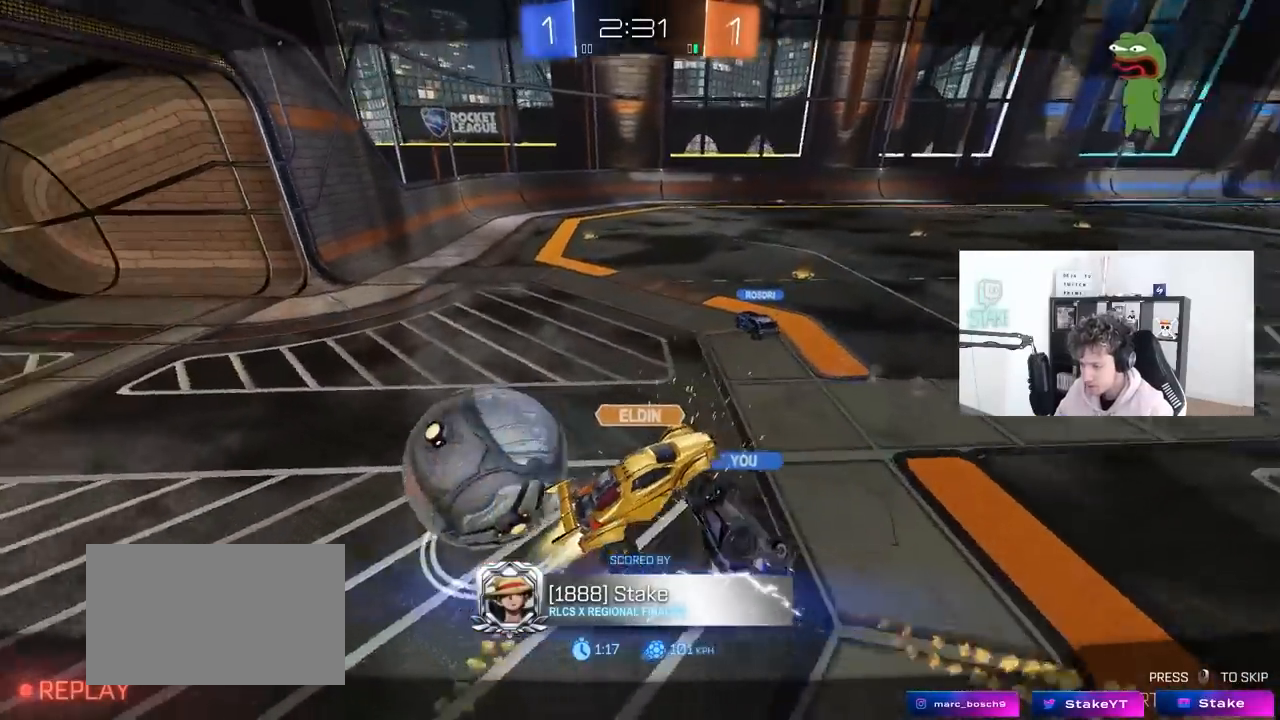
{"keys": [], "mouse": ["right"], "mouse_move": "still", "events": [[133, "mouse_right", "up"], [183, "mouse_right", "down"], [417, "mouse_right", "up"], [467, "mouse_right", "down"]]}
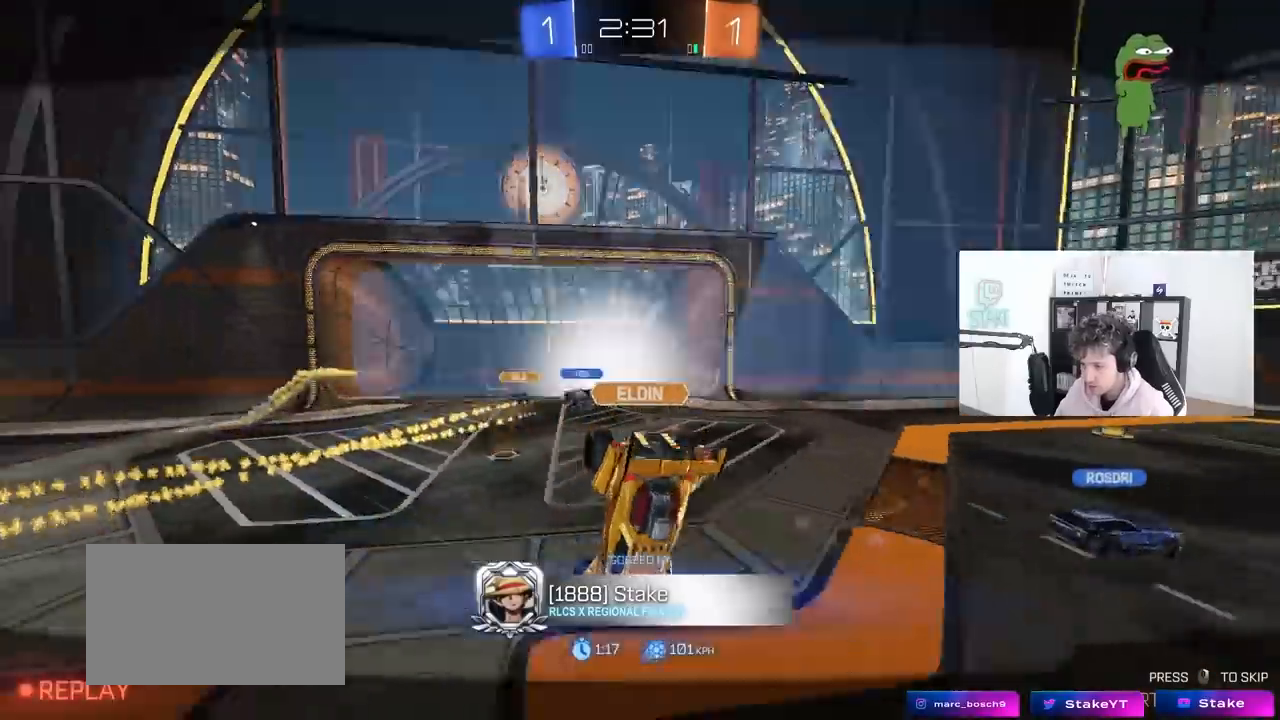
{"keys": ["tab"], "mouse": ["right"], "mouse_move": "still", "events": [[150, "mouse_right", "up"], [200, "mouse_right", "down"], [383, "mouse_right", "up"], [383, "tab", "down"], [483, "mouse_right", "down"]]}
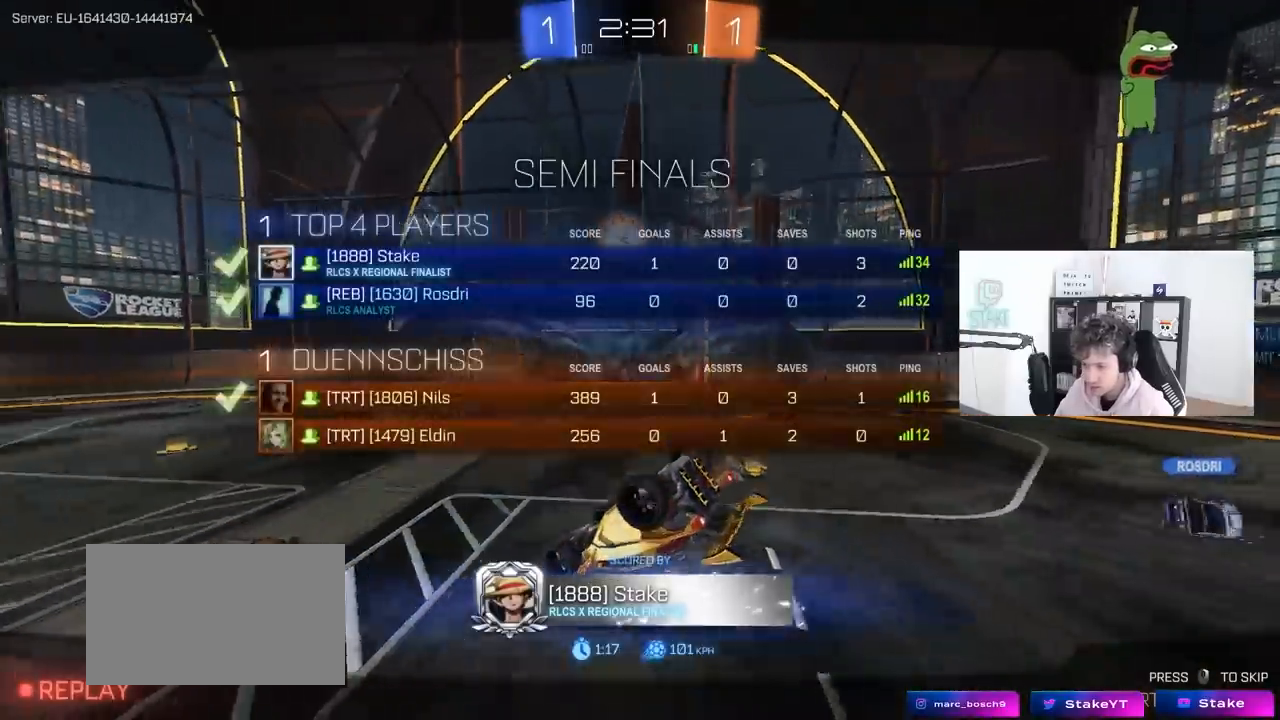
{"keys": [], "mouse": [], "mouse_move": "still", "events": [[167, "mouse_right", "up"], [300, "tab", "up"]]}
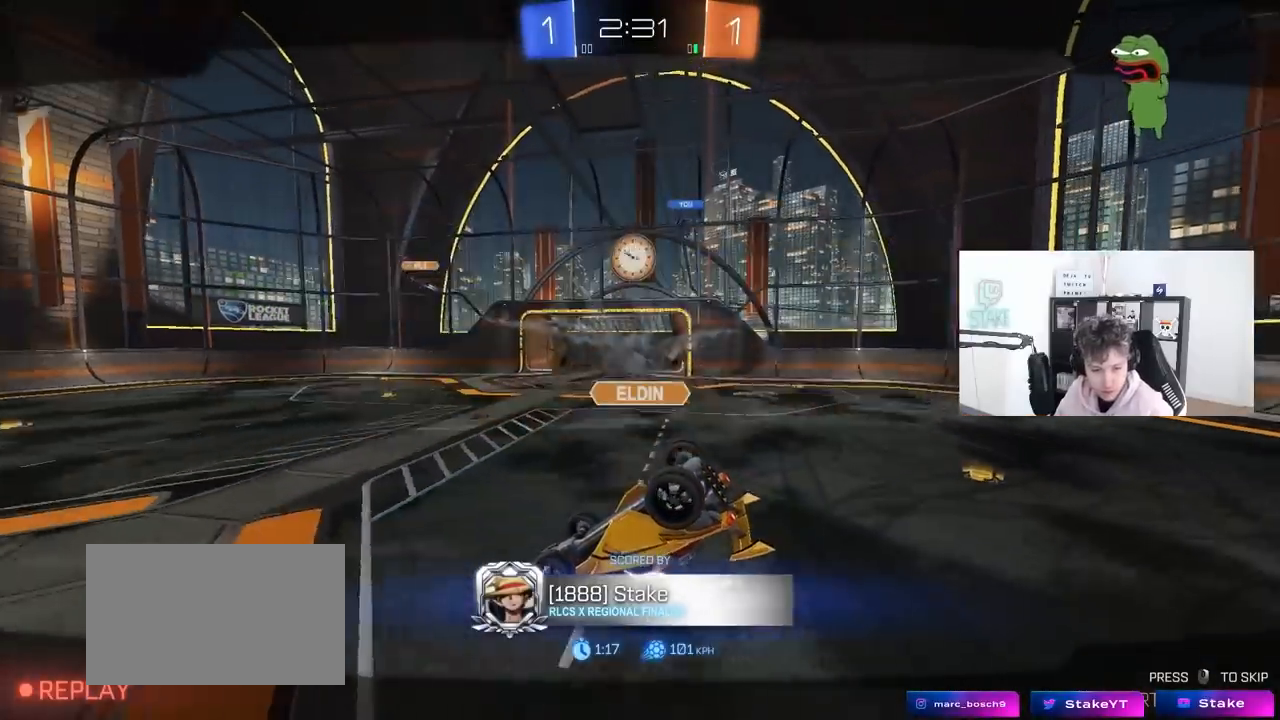
{"keys": [], "mouse": [], "mouse_move": "still", "events": []}
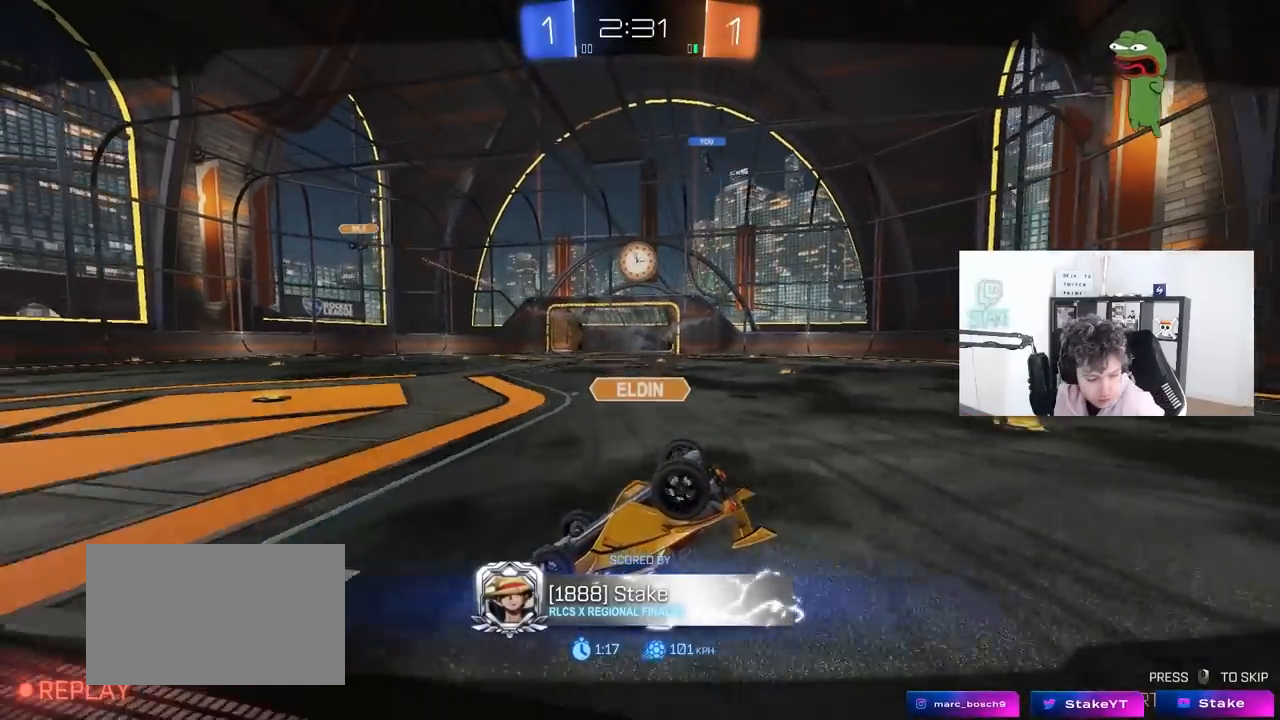
{"keys": [], "mouse": [], "mouse_move": "still", "events": []}
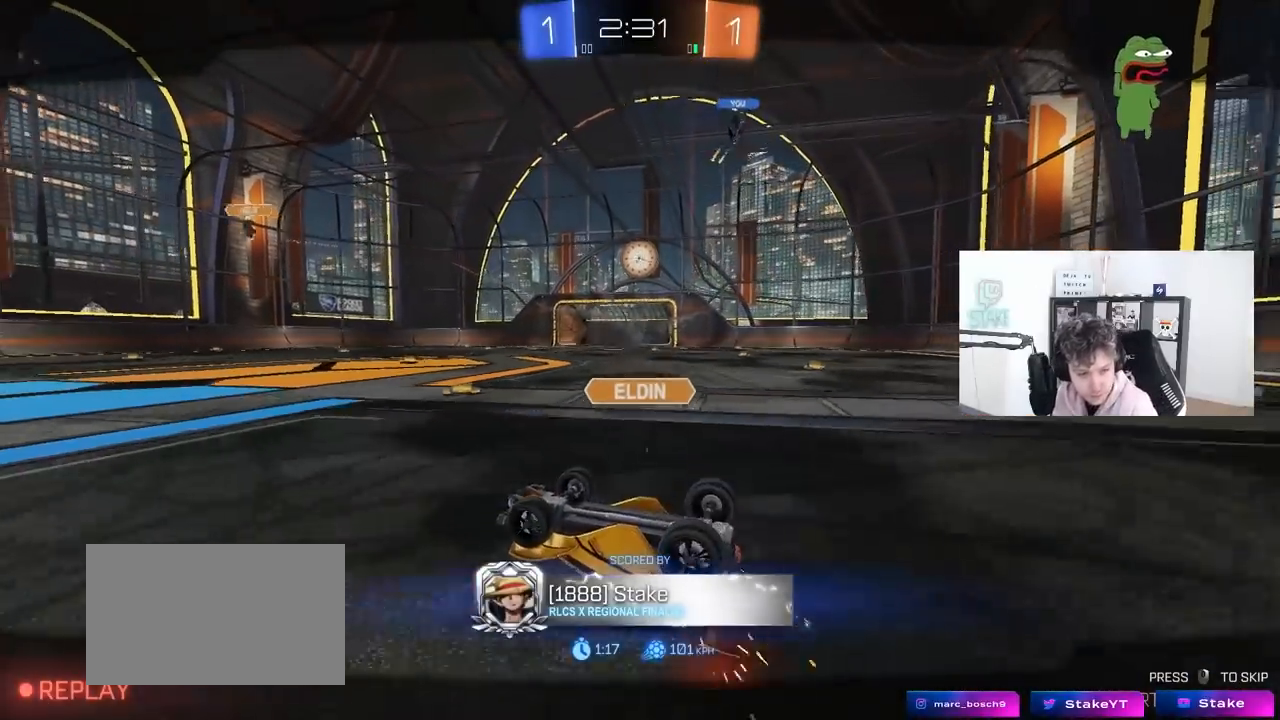
{"keys": [], "mouse": [], "mouse_move": "still", "events": []}
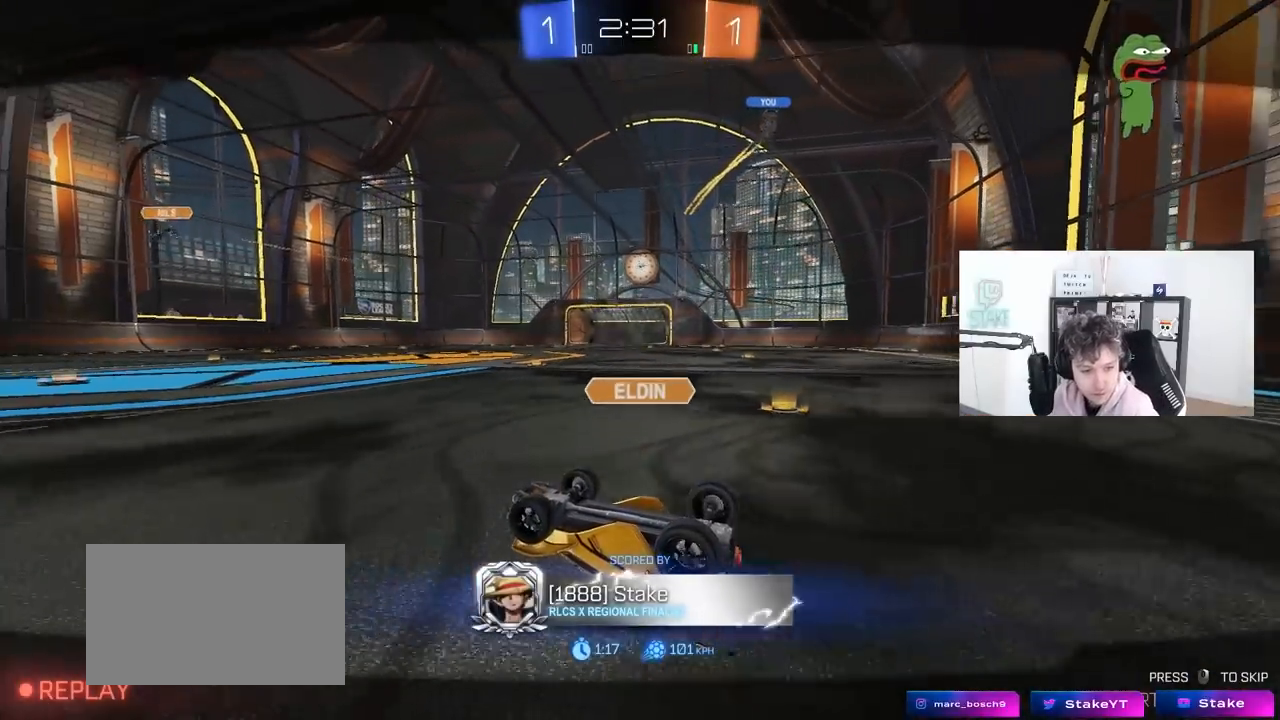
{"keys": [], "mouse": [], "mouse_move": "still", "events": []}
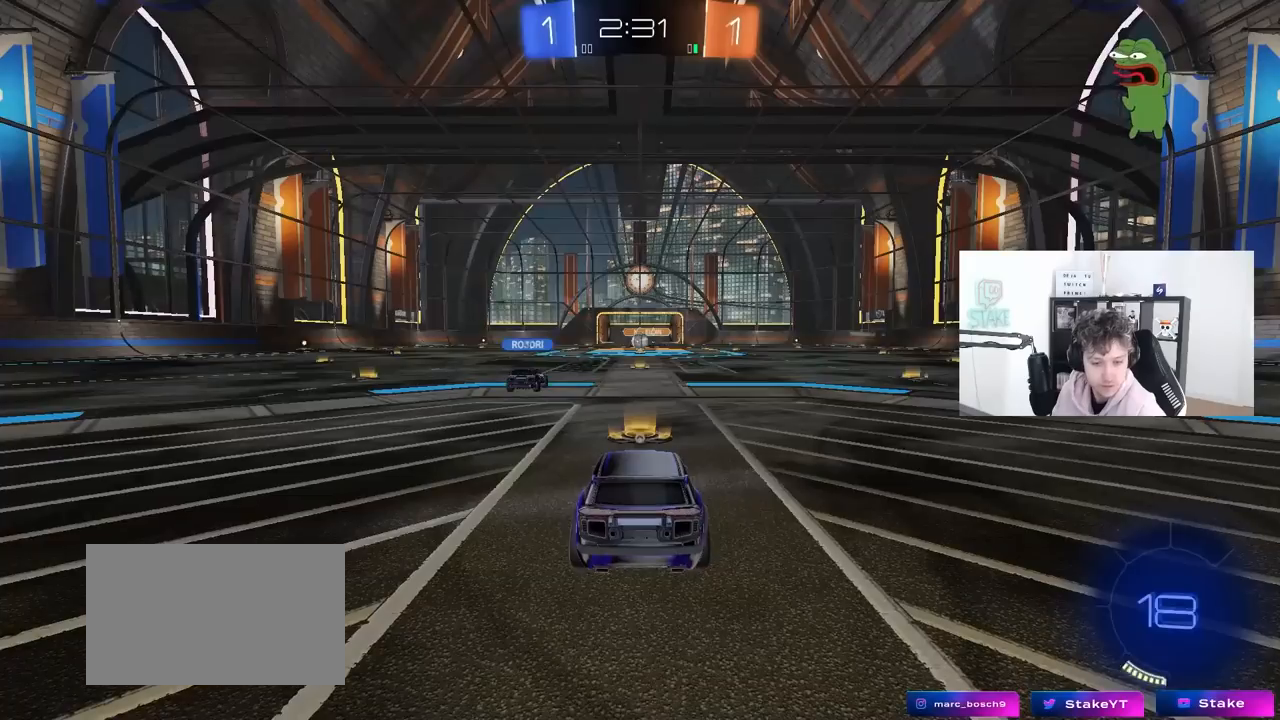
{"keys": [], "mouse": [], "mouse_move": "still", "events": []}
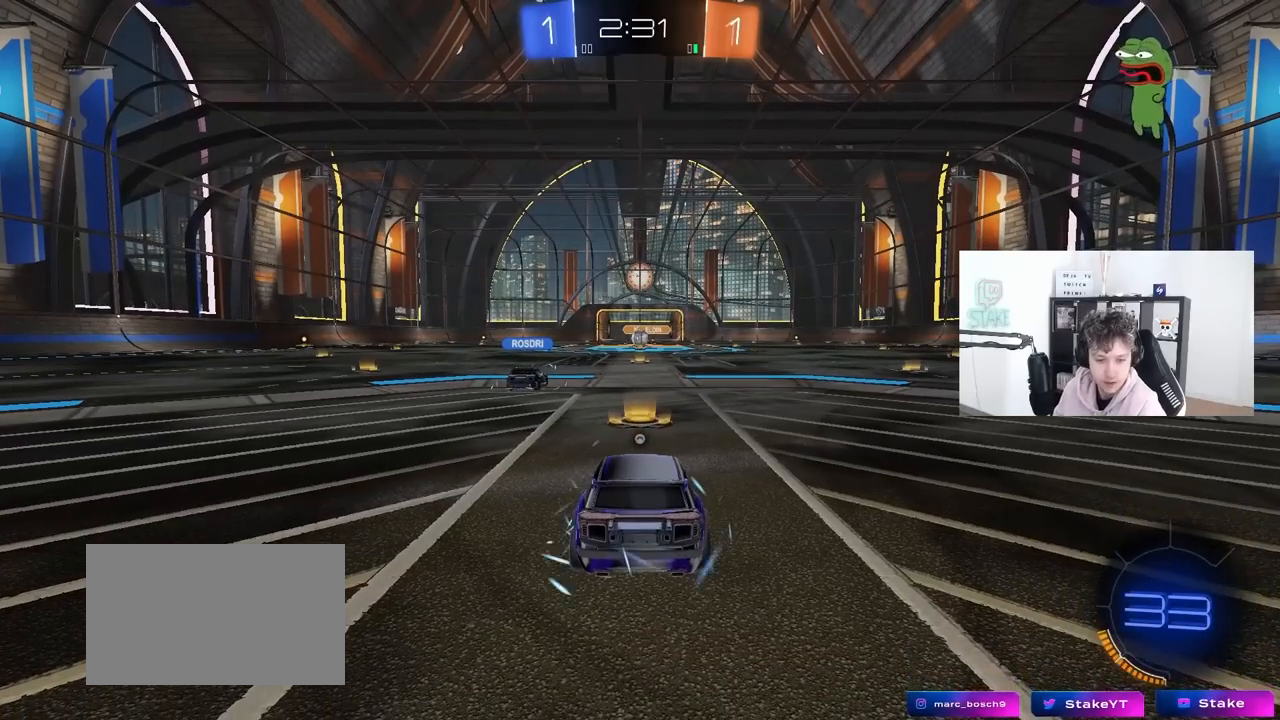
{"keys": [], "mouse": [], "mouse_move": "still", "events": []}
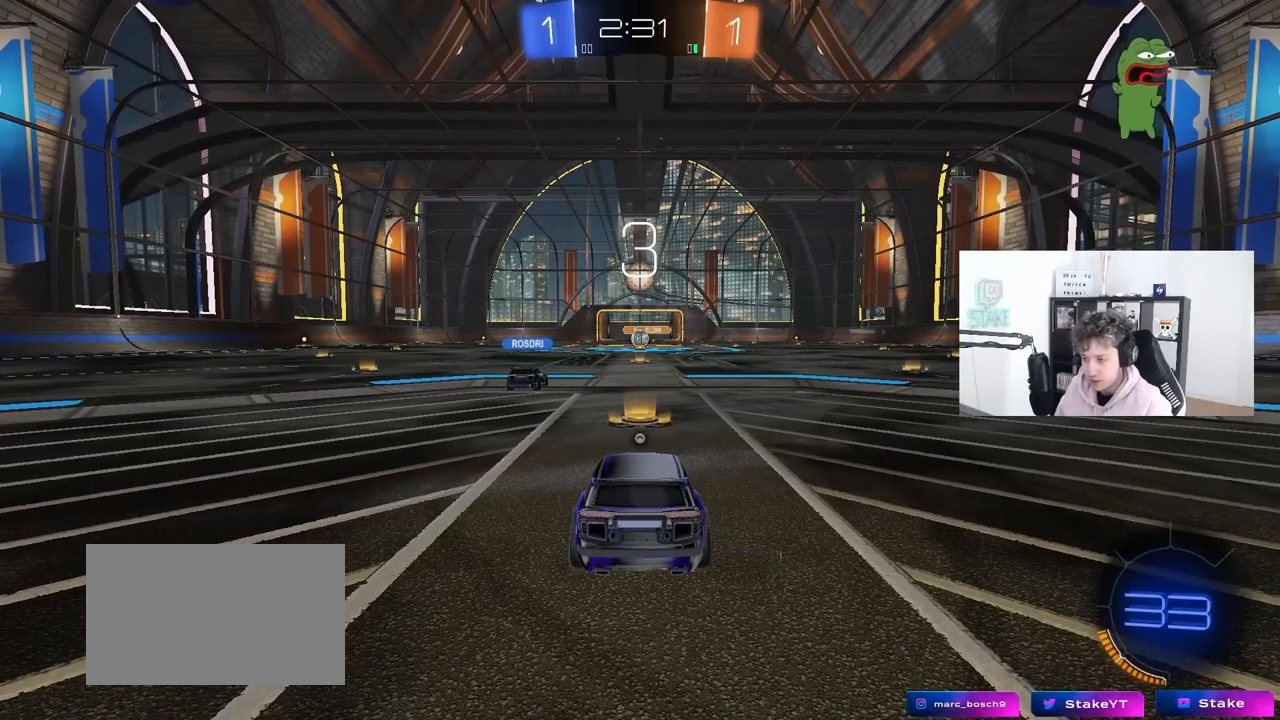
{"keys": [], "mouse": [], "mouse_move": "still", "events": []}
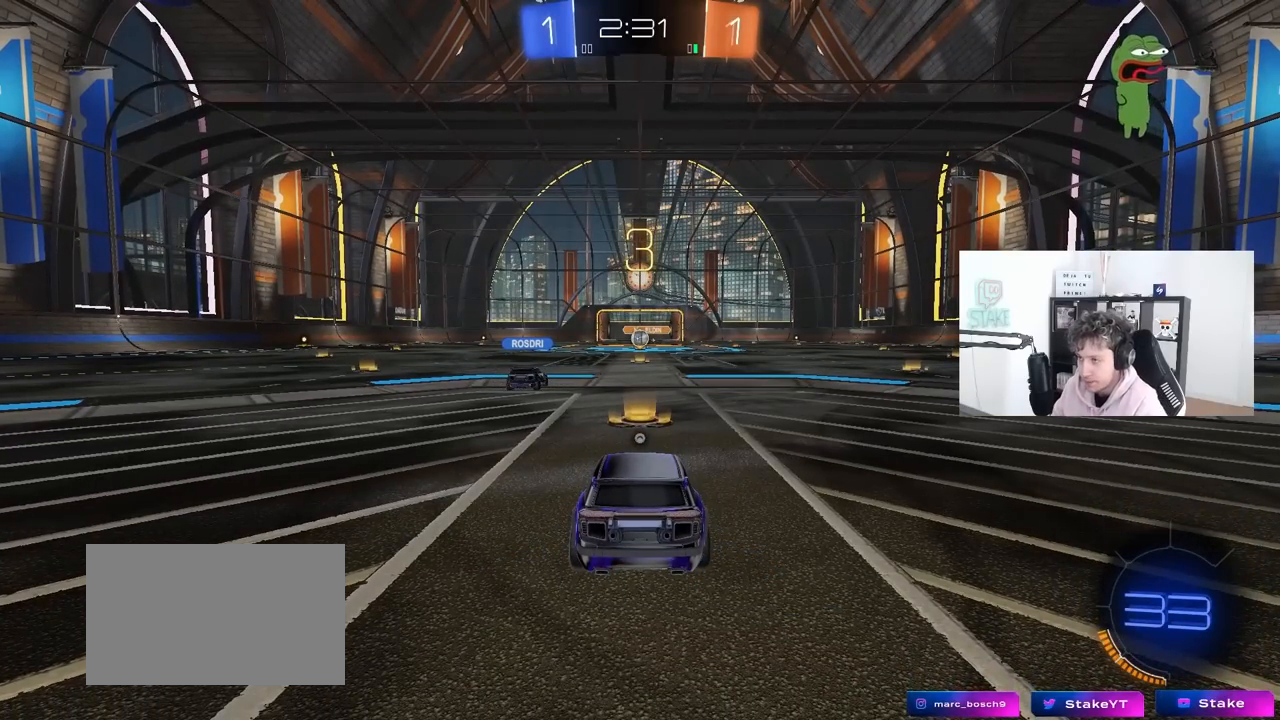
{"keys": [], "mouse": [], "mouse_move": "up-right", "events": []}
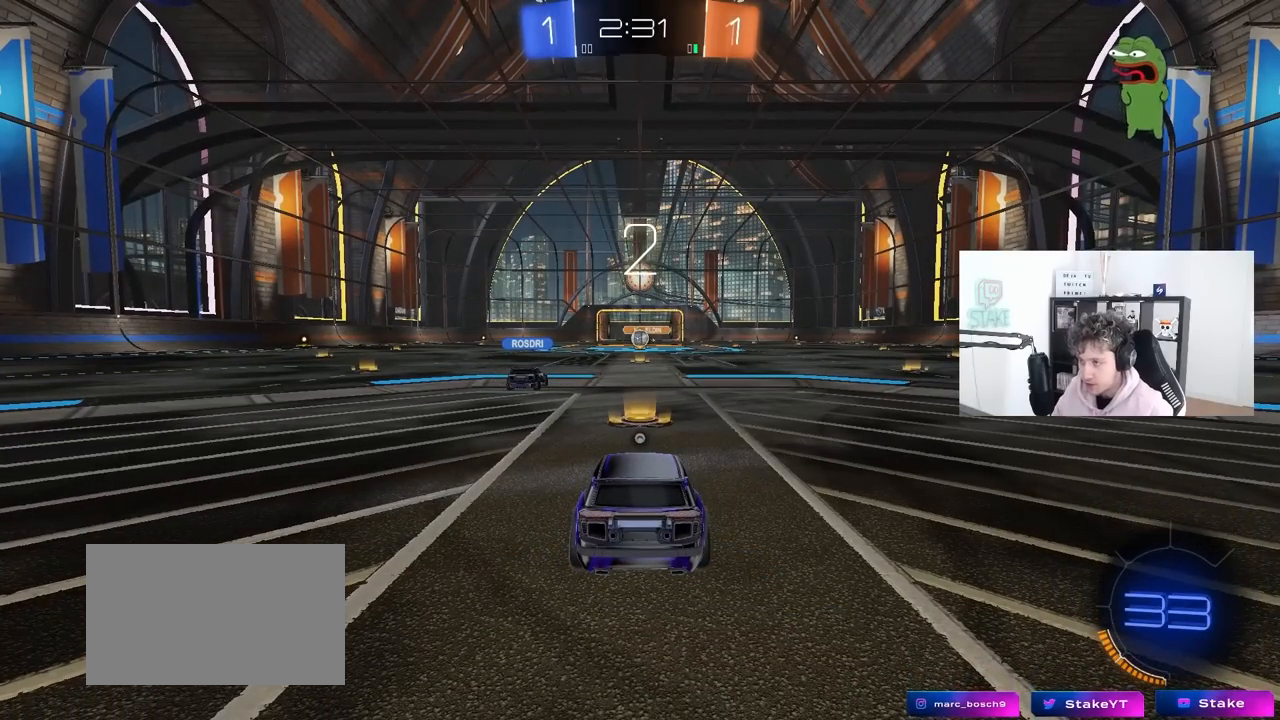
{"keys": ["tab", "w"], "mouse": ["left"], "events": [[67, "mouse_wheel", "down"], [167, "mouse_wheel", "up"], [167, "tab", "down"], [450, "mouse_left", "down"], [500, "w", "down"]]}
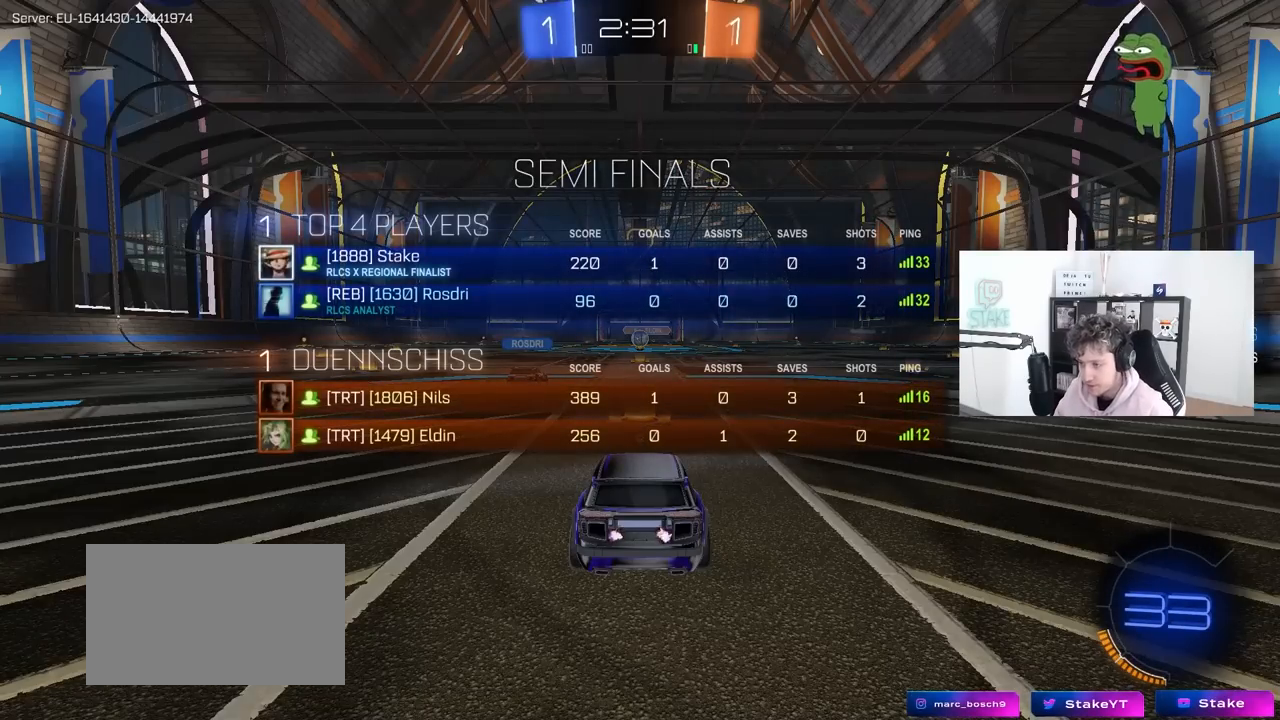
{"keys": ["tab", "w"], "mouse": ["left"], "mouse_move": "left", "events": [[183, "mouse_left", "up"], [317, "mouse_left", "down"]]}
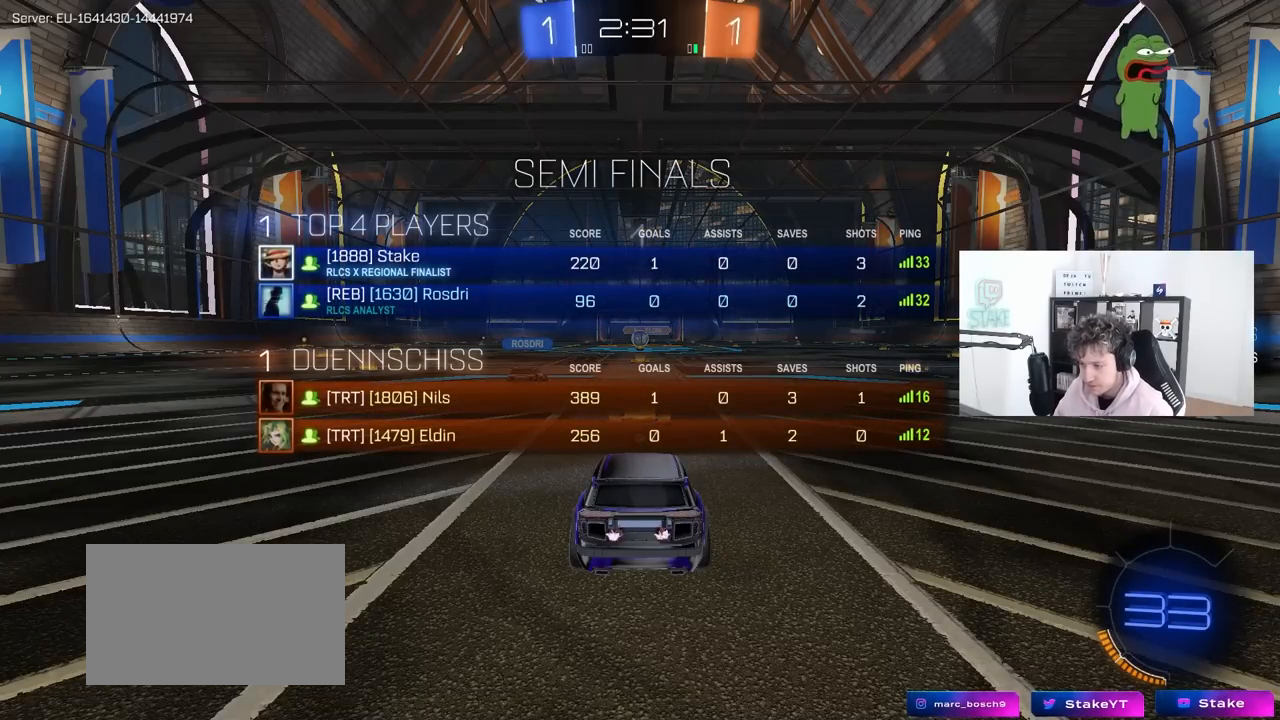
{"keys": ["tab", "w"], "mouse": ["left"], "mouse_move": "left", "events": []}
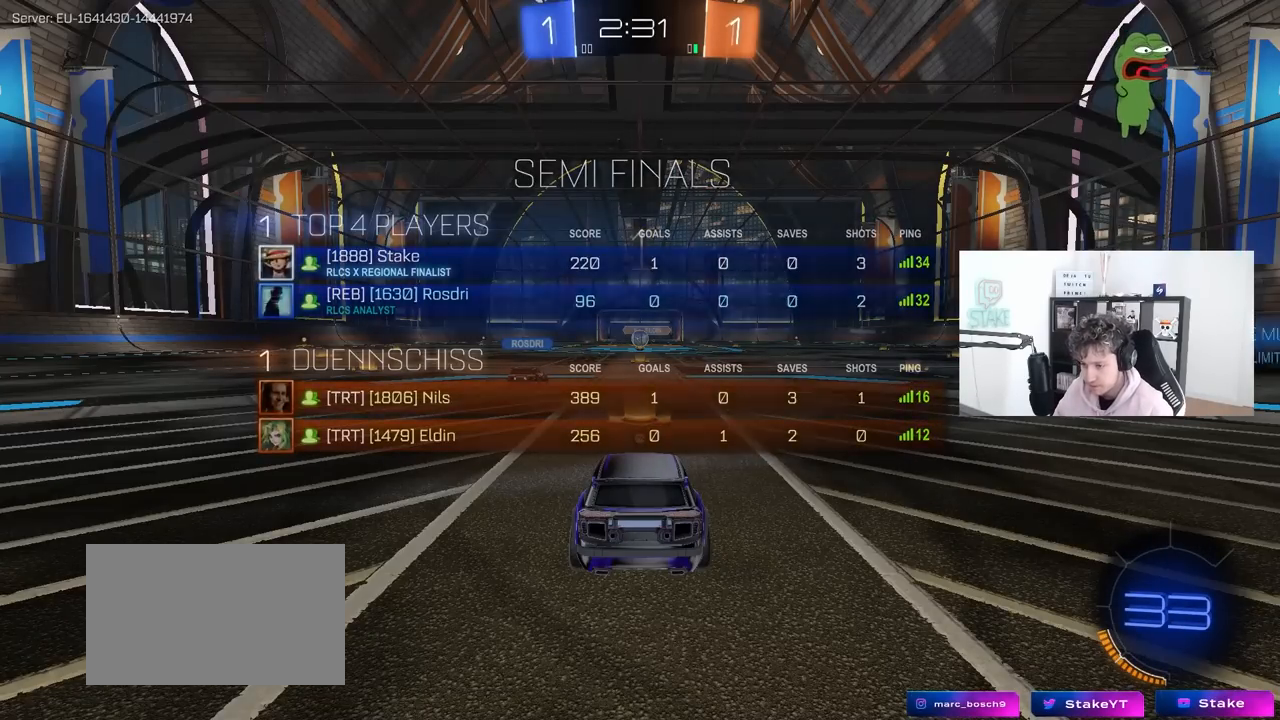
{"keys": ["w"], "mouse": ["left"], "mouse_move": "still", "events": [[17, "tab", "up"]]}
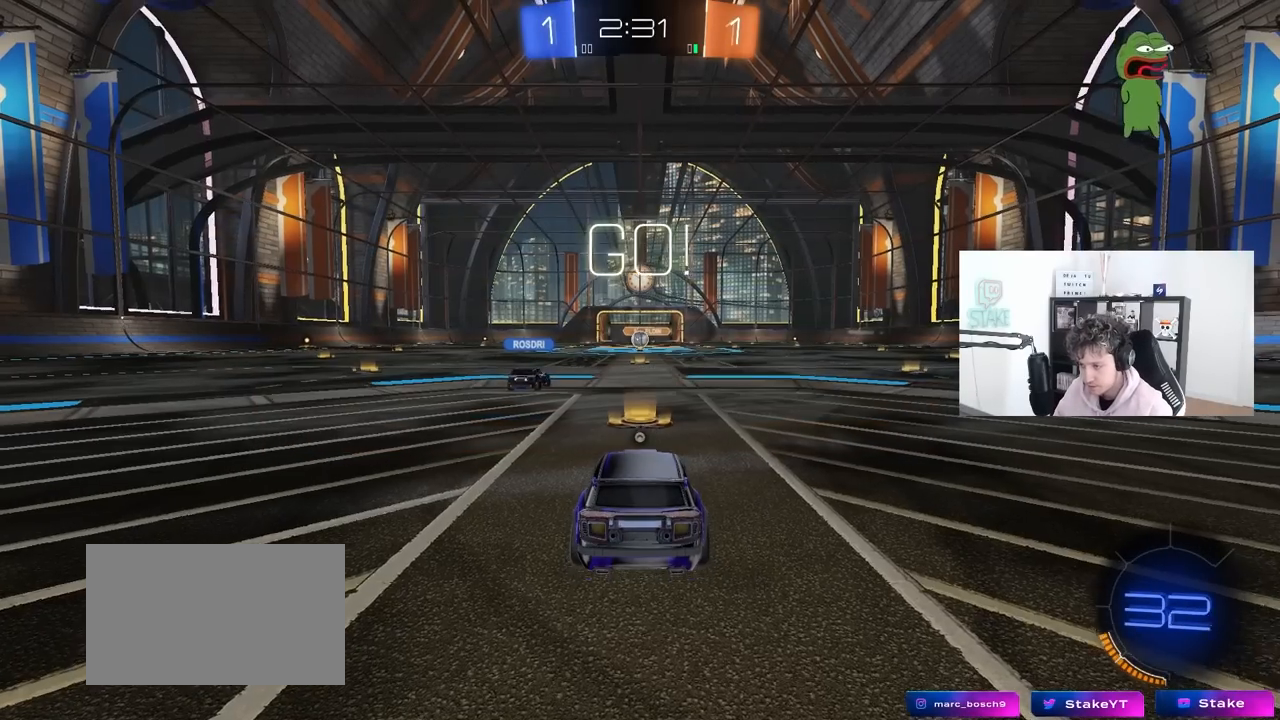
{"keys": ["a", "s", "shift"], "mouse": ["left", "right"], "mouse_move": "down-left", "events": [[267, "d", "down"], [317, "space", "down"], [367, "mouse_right", "down"], [417, "a", "down"], [417, "d", "up"], [417, "mouse_right", "up"], [417, "shift", "down"], [467, "mouse_right", "down"], [467, "space", "up"], [500, "s", "down"], [500, "w", "up"]]}
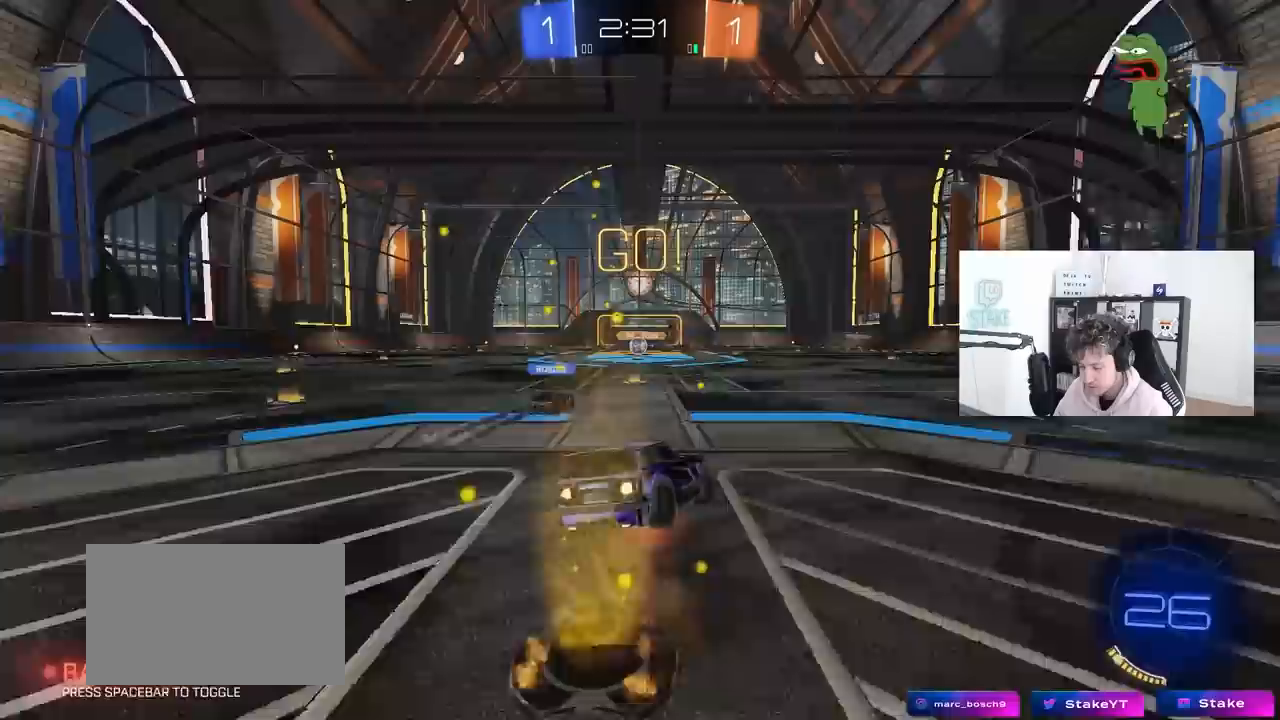
{"keys": ["a", "shift"], "mouse": [], "mouse_move": "still", "events": [[150, "mouse_left", "up"], [150, "mouse_right", "up"], [483, "s", "up"]]}
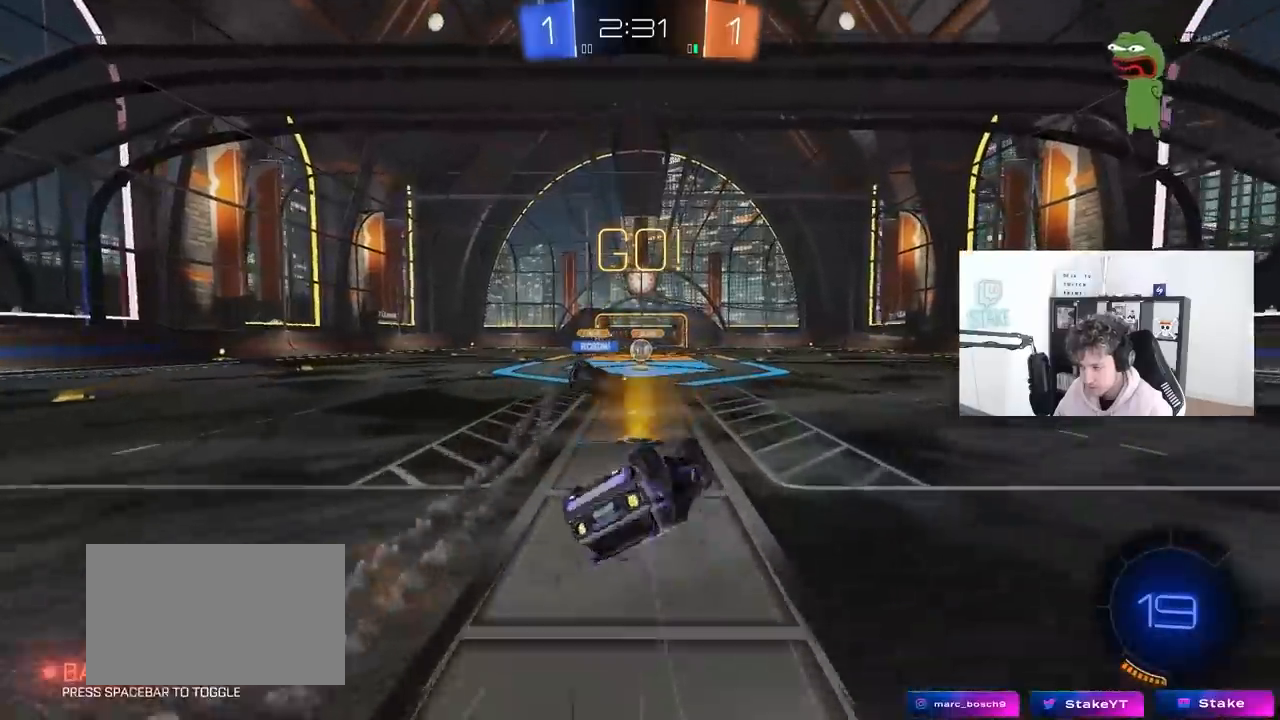
{"keys": [], "mouse": [], "mouse_move": "still", "events": [[67, "s", "down"], [300, "shift", "up"], [350, "s", "up"], [400, "a", "up"]]}
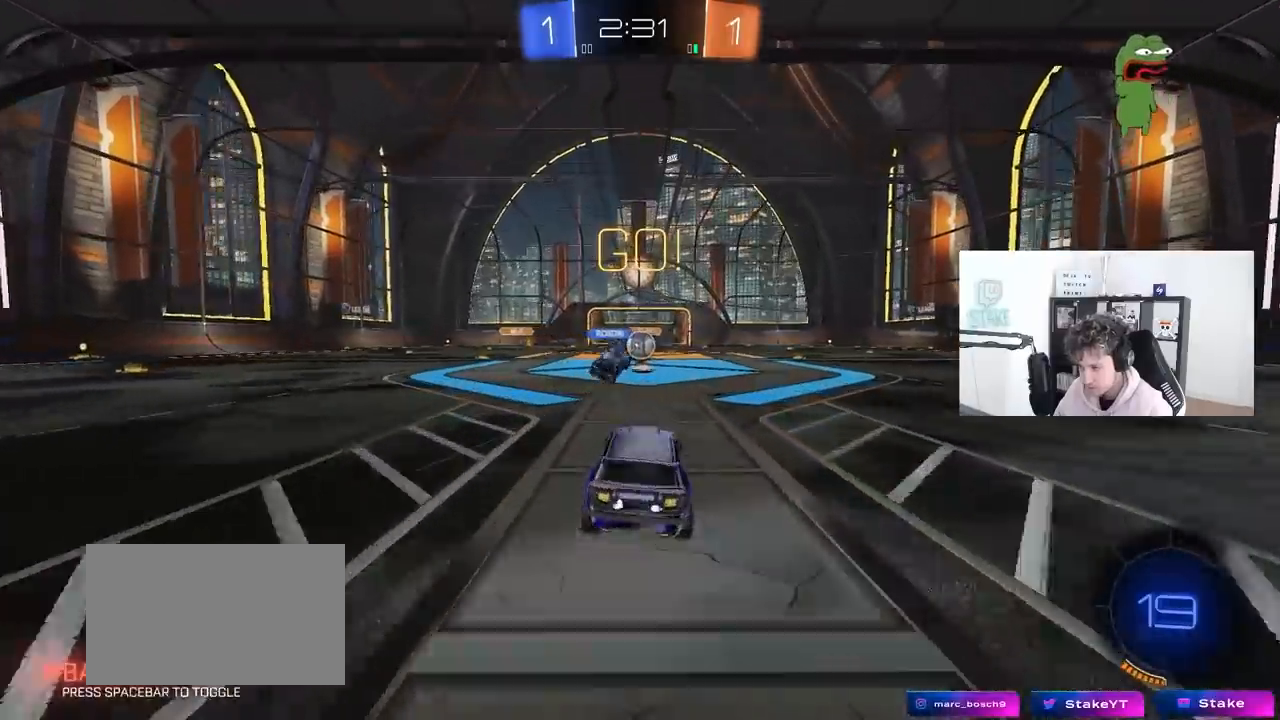
{"keys": ["w"], "mouse": [], "mouse_move": "still", "events": [[267, "w", "down"]]}
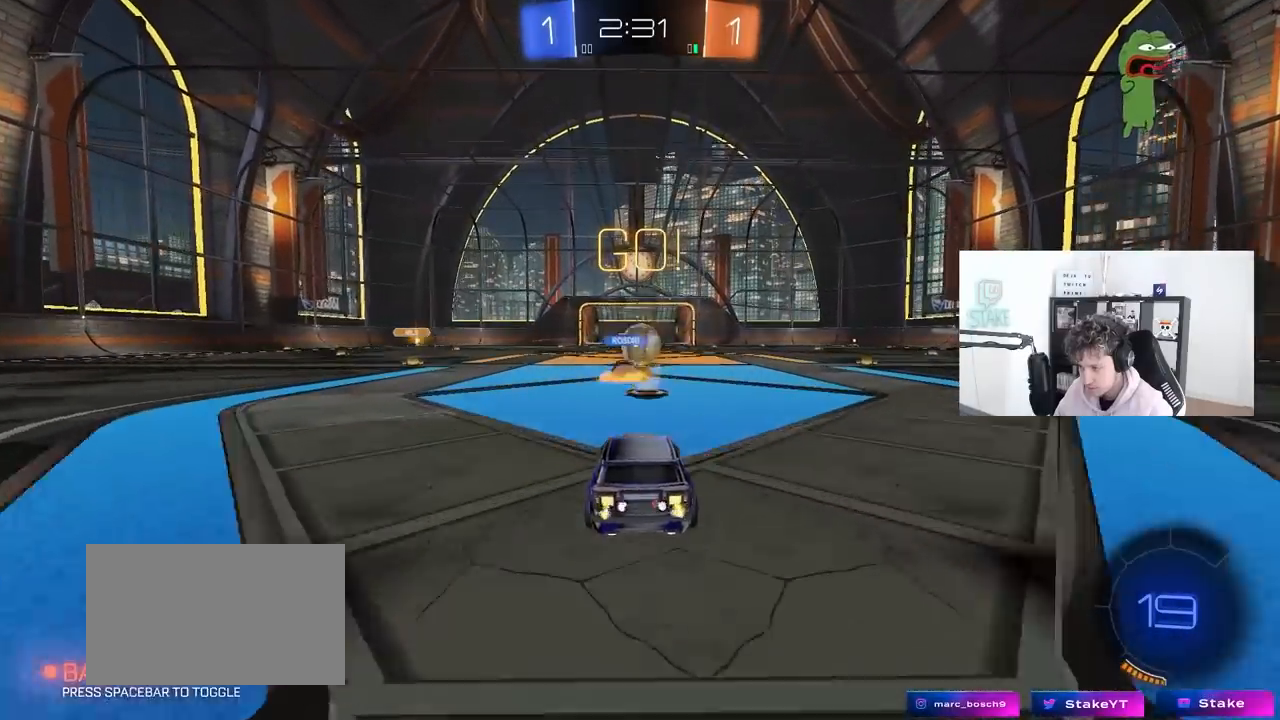
{"keys": ["d", "w"], "mouse": [], "mouse_move": "still", "events": [[50, "d", "down"], [100, "d", "up"], [200, "d", "down"], [333, "shift", "down"], [483, "shift", "up"]]}
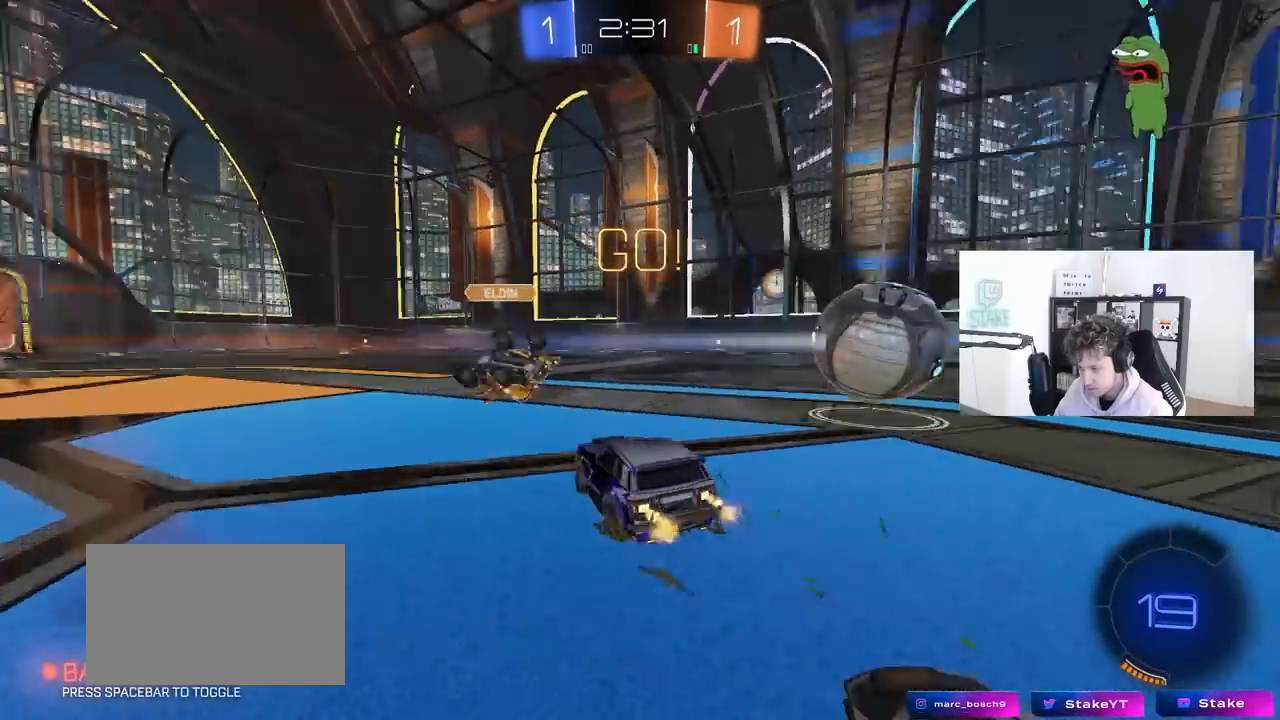
{"keys": ["a", "w"], "mouse": ["left"], "mouse_move": "down-left", "events": [[67, "shift", "down"], [167, "shift", "up"], [300, "d", "up"], [350, "a", "down"], [400, "mouse_left", "down"]]}
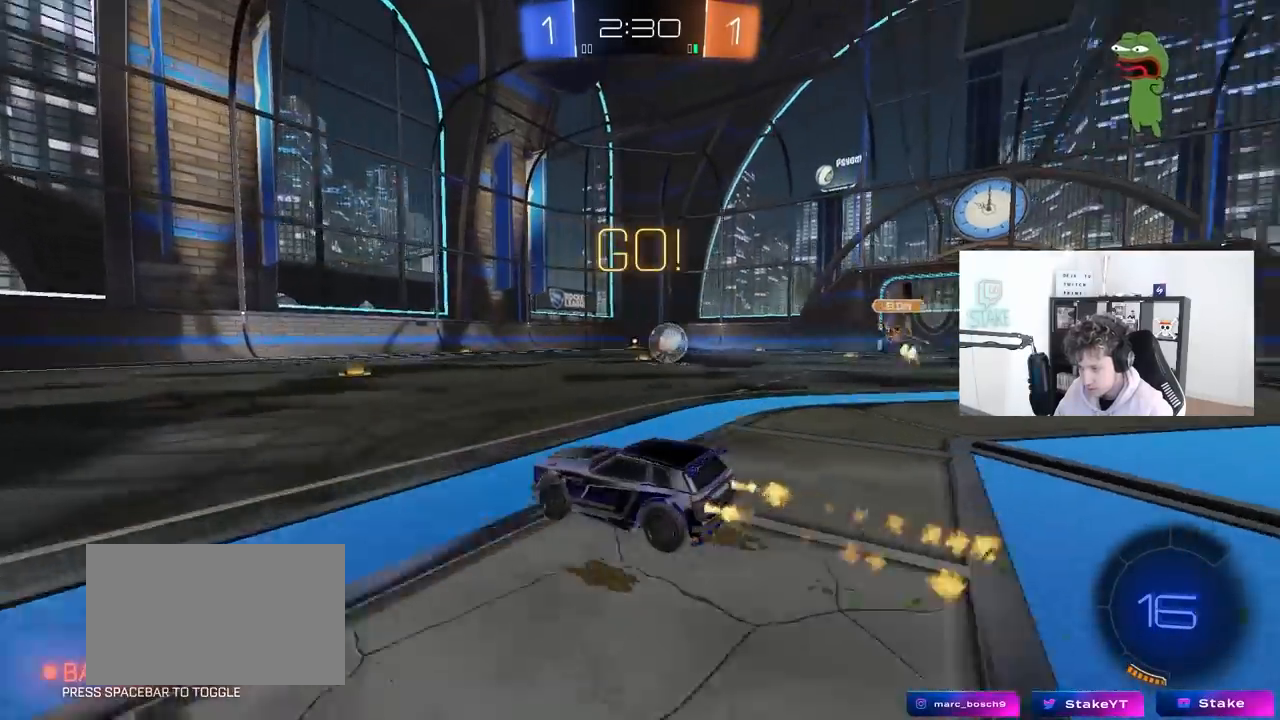
{"keys": ["a", "s", "shift", "space"], "mouse": ["left"], "mouse_move": "still", "events": [[83, "a", "up"], [83, "d", "down"], [133, "d", "up"], [133, "mouse_right", "down"], [183, "a", "down"], [183, "shift", "down"], [233, "mouse_right", "up"], [267, "mouse_right", "down"], [317, "s", "down"], [317, "w", "up"], [417, "mouse_right", "up"], [467, "space", "down"]]}
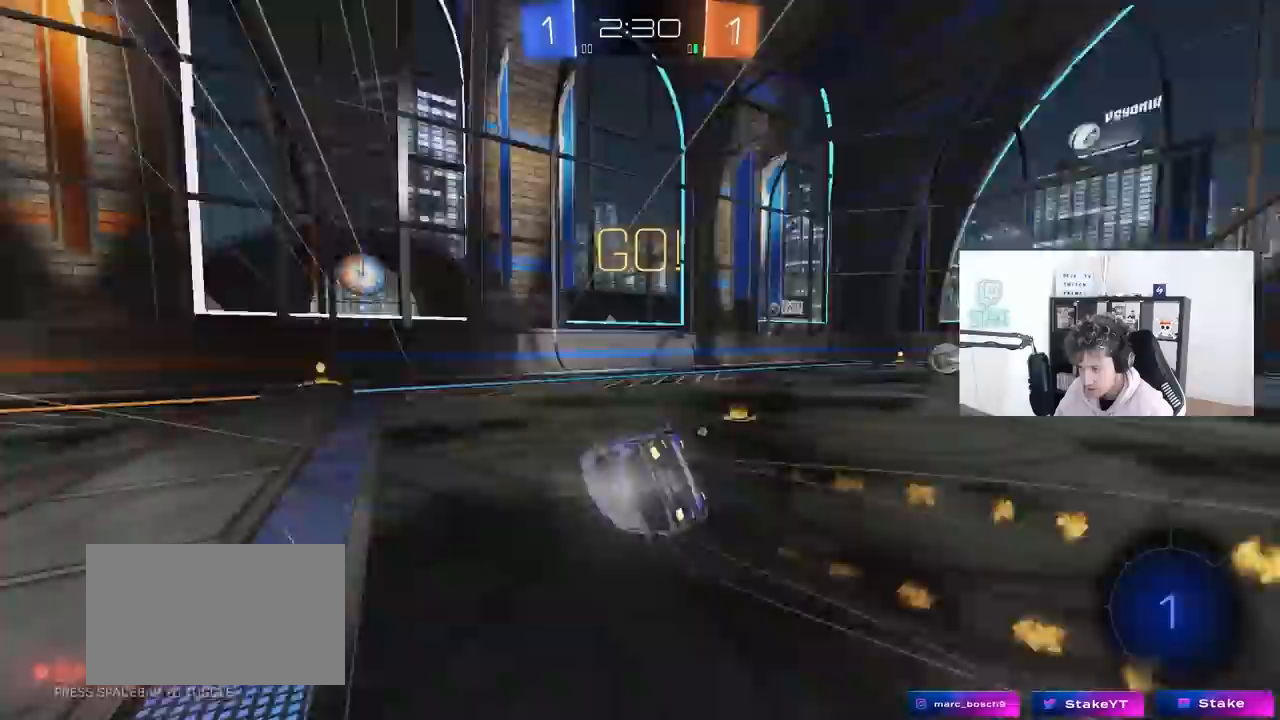
{"keys": ["a", "d", "s"], "mouse": [], "mouse_move": "still", "events": [[150, "space", "up"], [200, "s", "up"], [283, "mouse_left", "up"], [283, "s", "down"], [483, "d", "down"], [483, "shift", "up"]]}
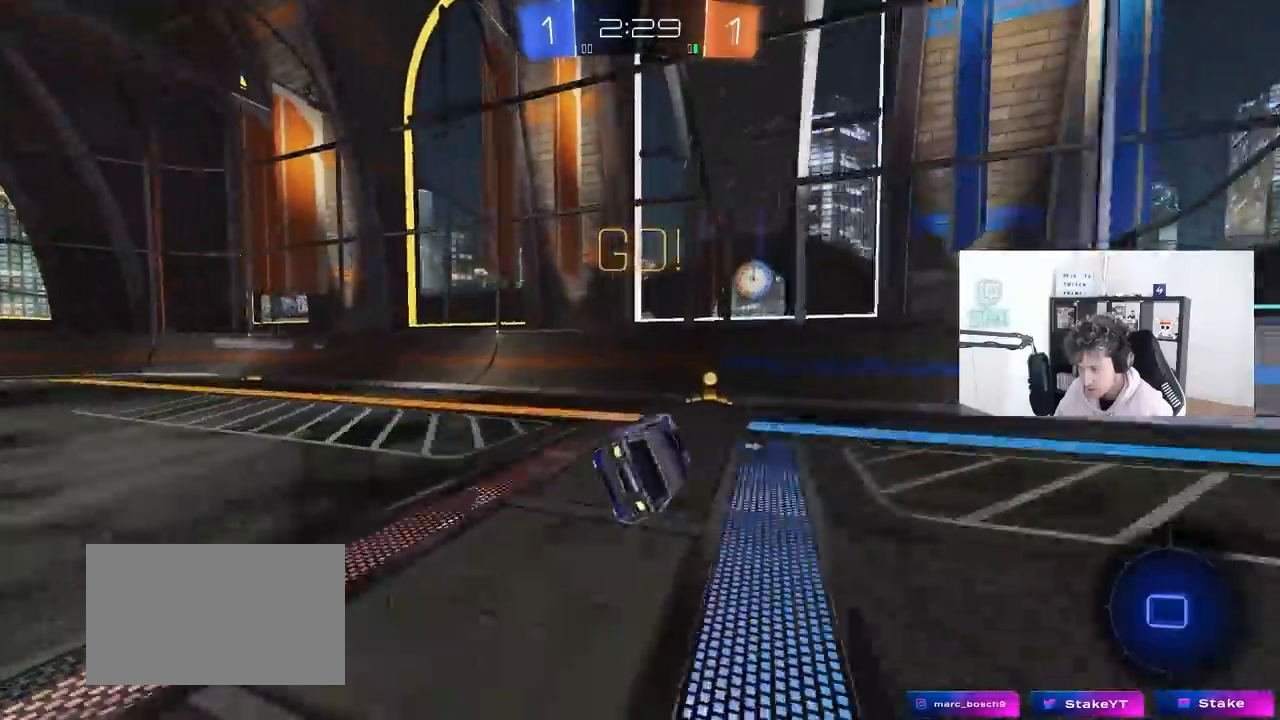
{"keys": ["d", "w"], "mouse": ["left"], "mouse_move": "down-left", "events": [[17, "a", "up"], [67, "s", "up"], [117, "d", "up"], [117, "space", "down"], [300, "mouse_left", "down"], [300, "space", "up"], [300, "w", "down"], [350, "d", "down"]]}
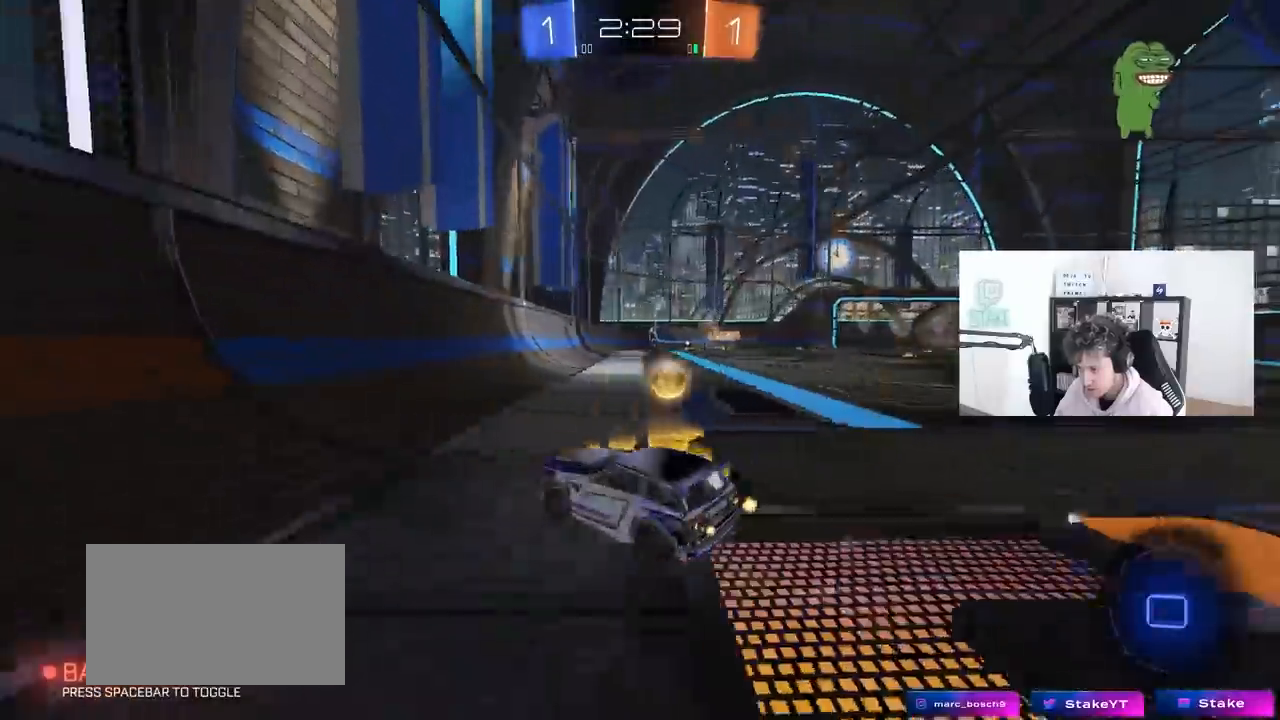
{"keys": ["d", "shift", "w"], "mouse": ["left", "right"], "mouse_move": "still", "events": [[467, "mouse_right", "down"], [500, "shift", "down"]]}
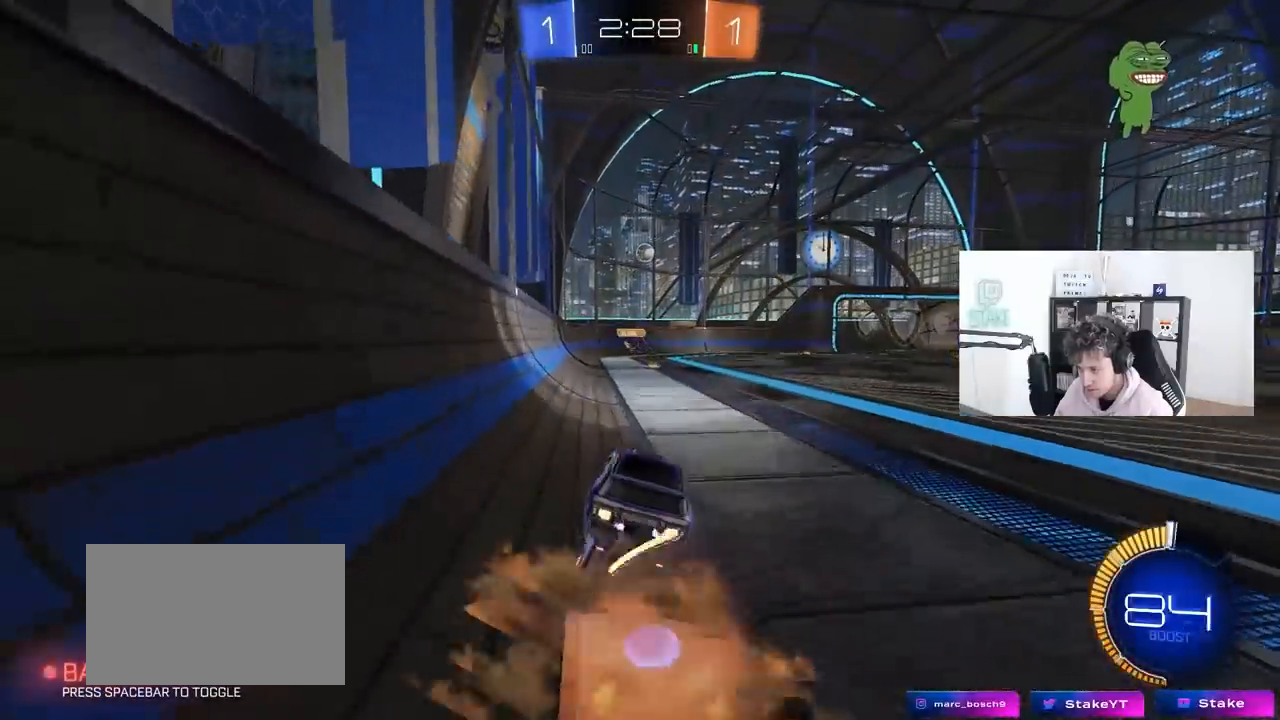
{"keys": ["d", "shift"], "mouse": [], "mouse_move": "still", "events": [[100, "w", "up"], [150, "s", "down"], [283, "mouse_left", "up"], [283, "mouse_right", "up"], [483, "s", "up"]]}
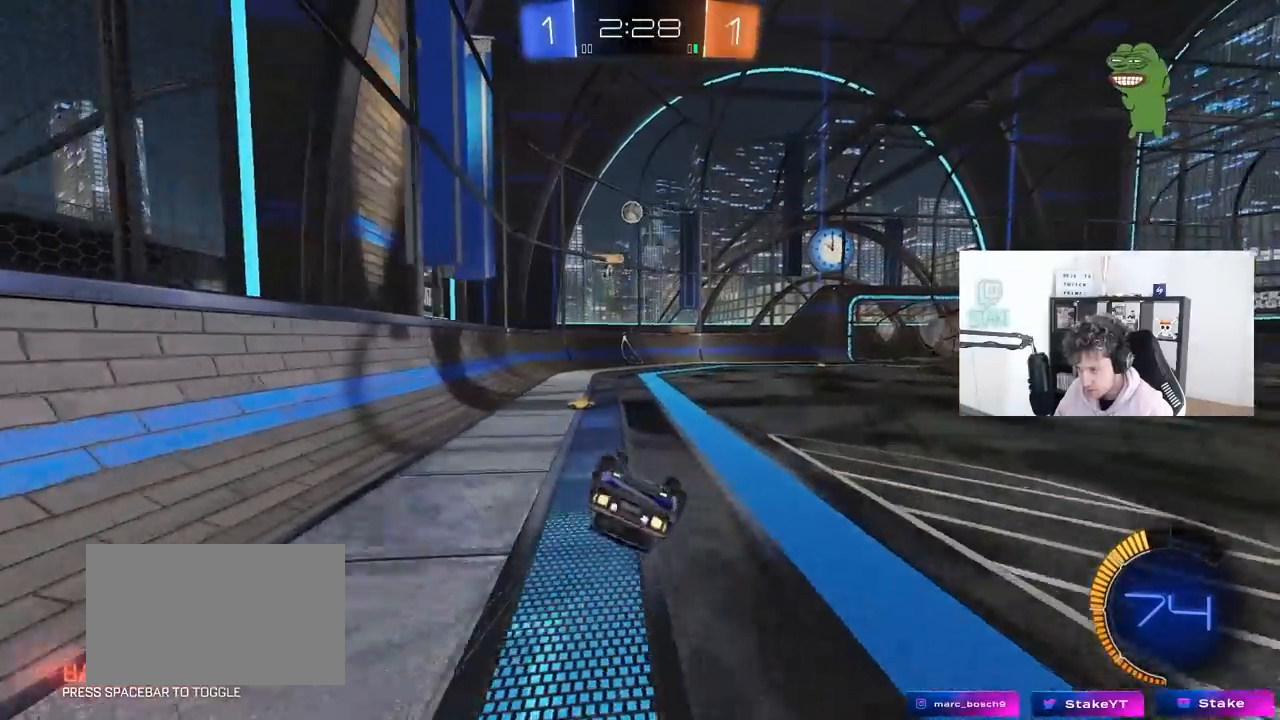
{"keys": [], "mouse": ["left"], "mouse_move": "still", "events": [[67, "s", "down"], [350, "shift", "up"], [400, "mouse_left", "down"], [400, "s", "up"], [450, "d", "up"]]}
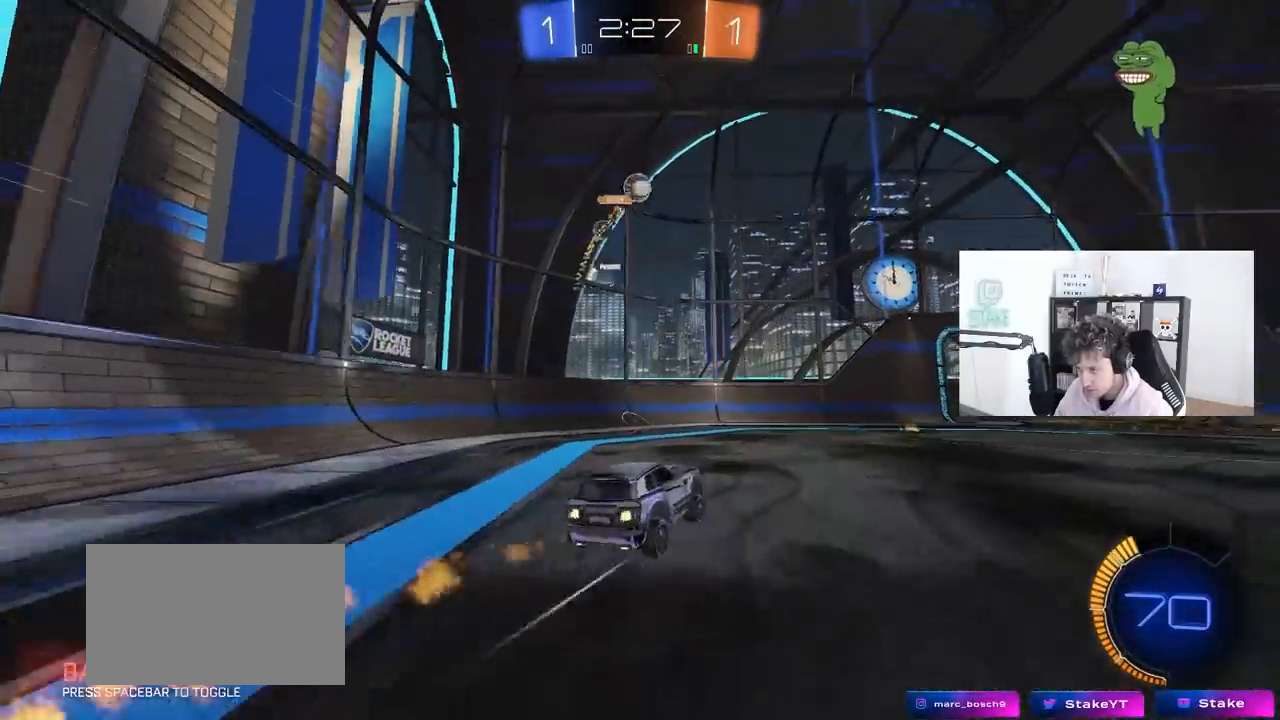
{"keys": ["w"], "mouse": [], "mouse_move": "still", "events": [[33, "mouse_left", "up"], [33, "w", "down"], [83, "a", "down"], [233, "a", "up"]]}
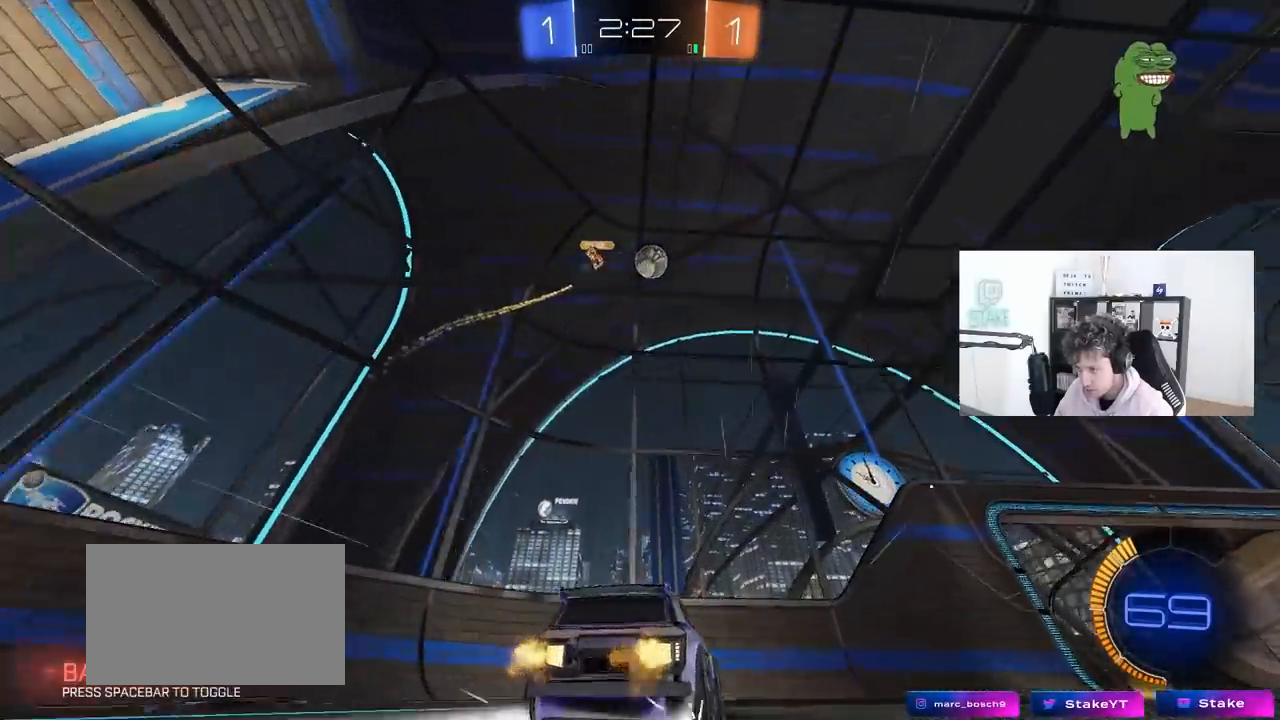
{"keys": ["d"], "mouse": [], "mouse_move": "still", "events": [[150, "d", "down"], [333, "d", "up"], [433, "d", "down"], [483, "w", "up"]]}
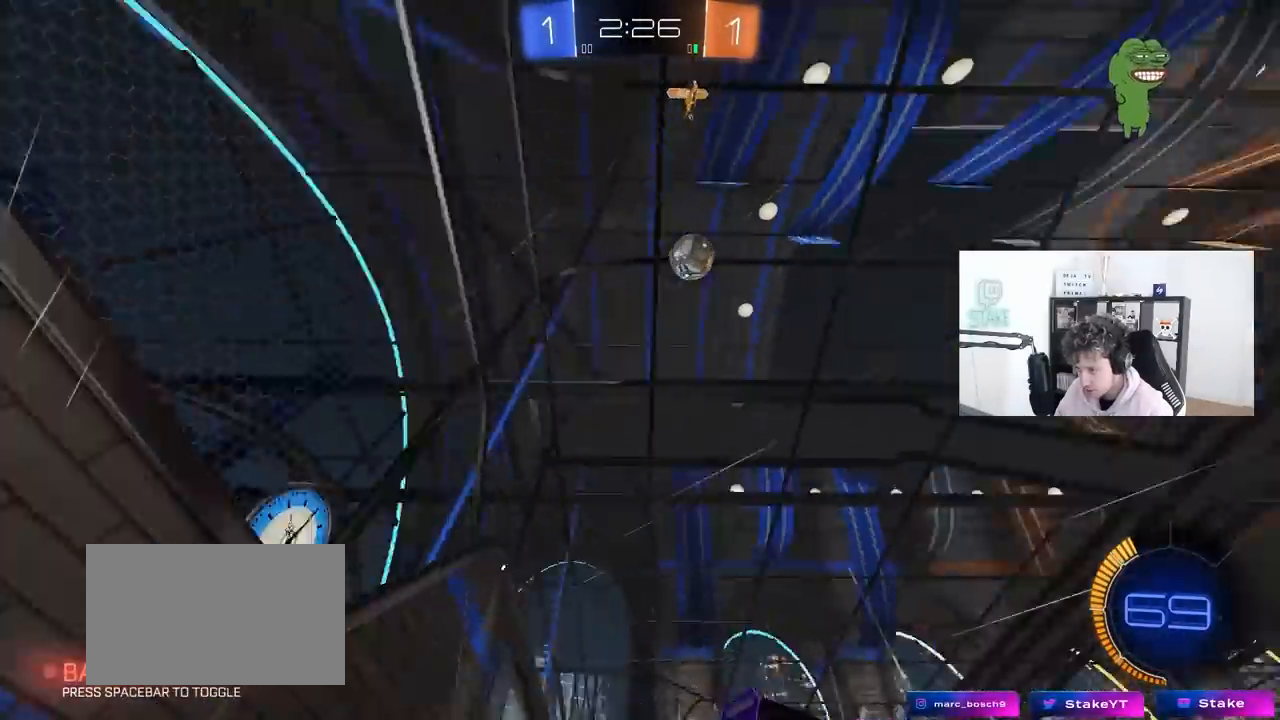
{"keys": ["w"], "mouse": [], "mouse_move": "still", "events": [[17, "d", "up"], [17, "w", "down"], [67, "a", "down"], [167, "a", "up"], [267, "d", "down"], [500, "d", "up"]]}